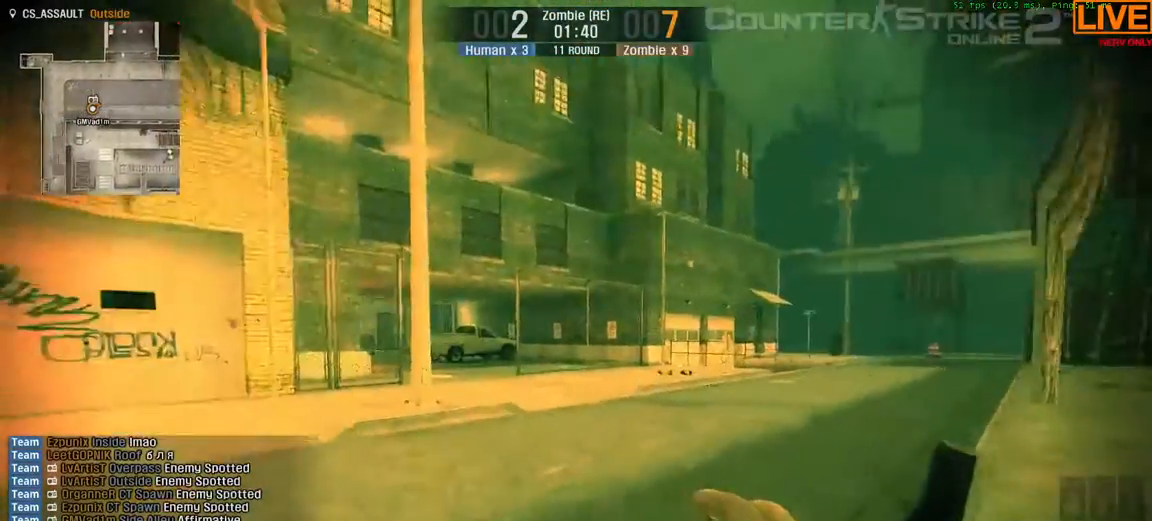
Gameplay with keyboard; each line is a JSON object with the keys held at the frame after it. "events" lists presses ("down") and releases ("up") of ".", "/", "0", "1", "2", "3", "4", "5", "6", "7", "8", "9", "a", "alt_l", "alt_r", "b", "backslash", "backspace", "c", "caps_lock", "comma", "ctrl_l", "ctrl_r", "d", "down", "e", "equals", "escape", "f", "f1", "f10", "f11", "f12", "f2", "f3", "f4", "f5", "f6", "f7", "f8", "f9", "g", "h", "i", "j", "k", "l", "lbracket", "left", "m", "minus", "n", "o", "p", "q", "quote", "r", "rbracket", "return", "right", "s", "semicolon", "shift_l", "shift_r", "space", "super", "t", "tab", "tilde", "u", "up", "v", "w", "x", "y" and "z" between this image and that frame as [ms after this image, input, new state], when the widget could be followed in between. No other keys are recorded. Mouse input is not recorded.
{"keys": ["w"], "events": []}
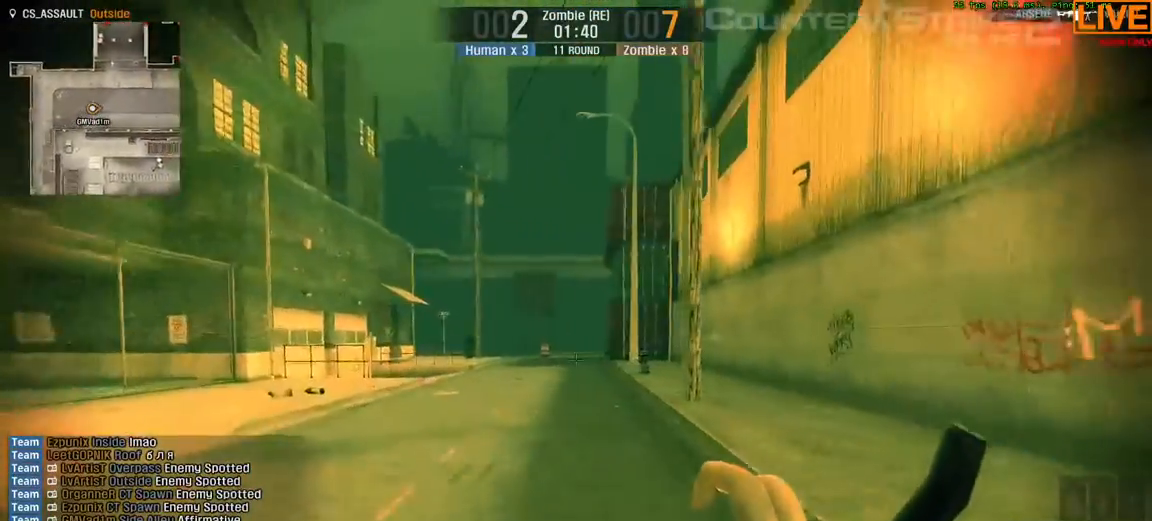
{"keys": ["w"]}
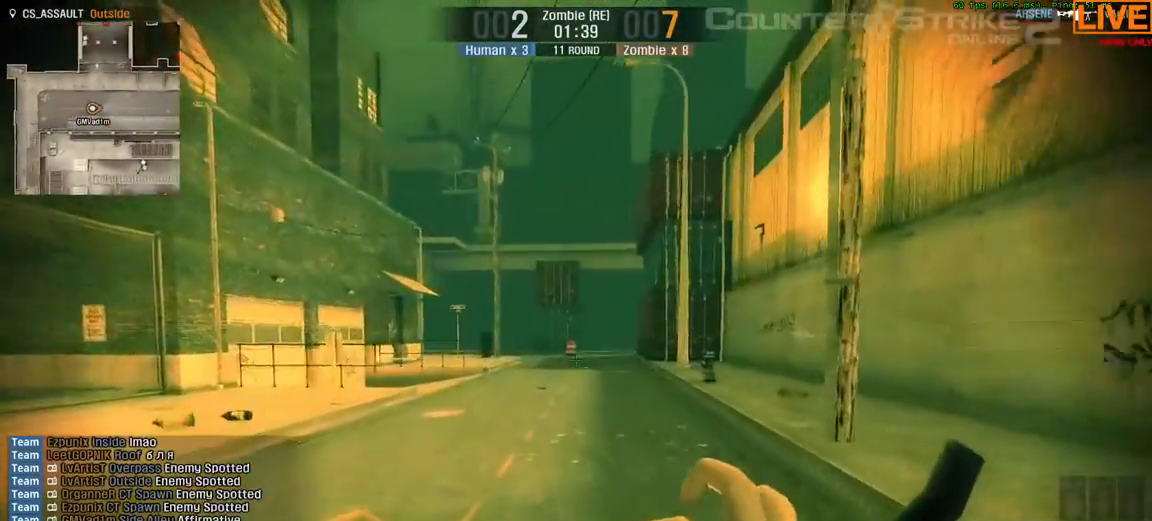
{"keys": ["w"]}
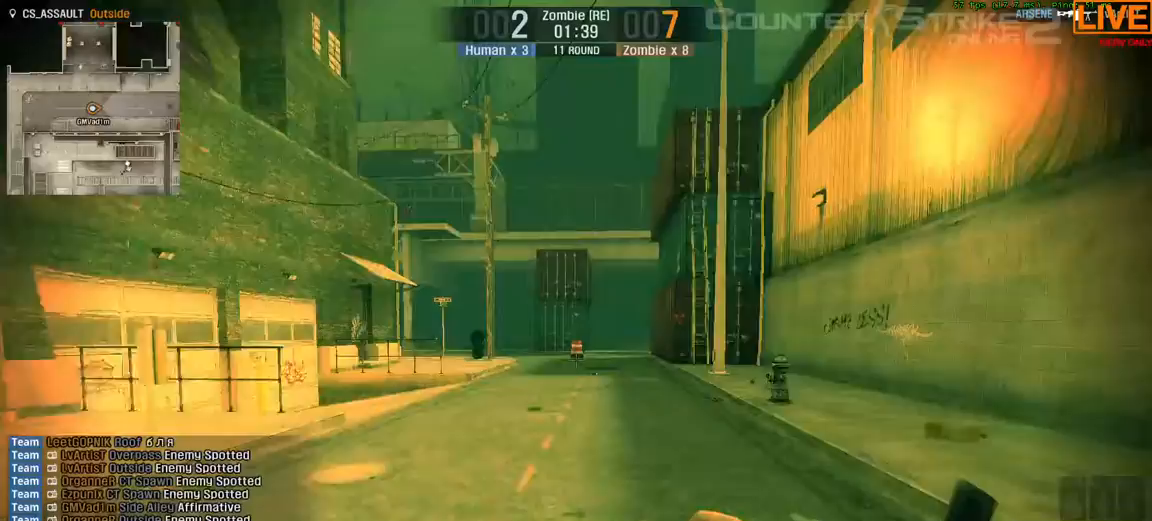
{"keys": ["1", "w"], "events": [[333, "c", "down"], [383, "1", "down"], [433, "c", "up"]]}
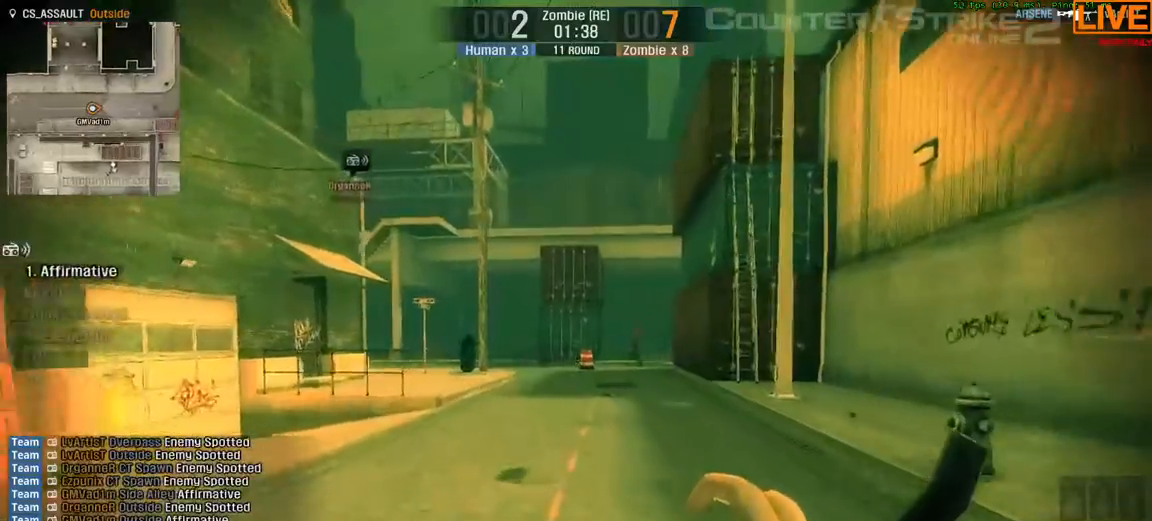
{"keys": ["w"], "events": [[33, "1", "up"]]}
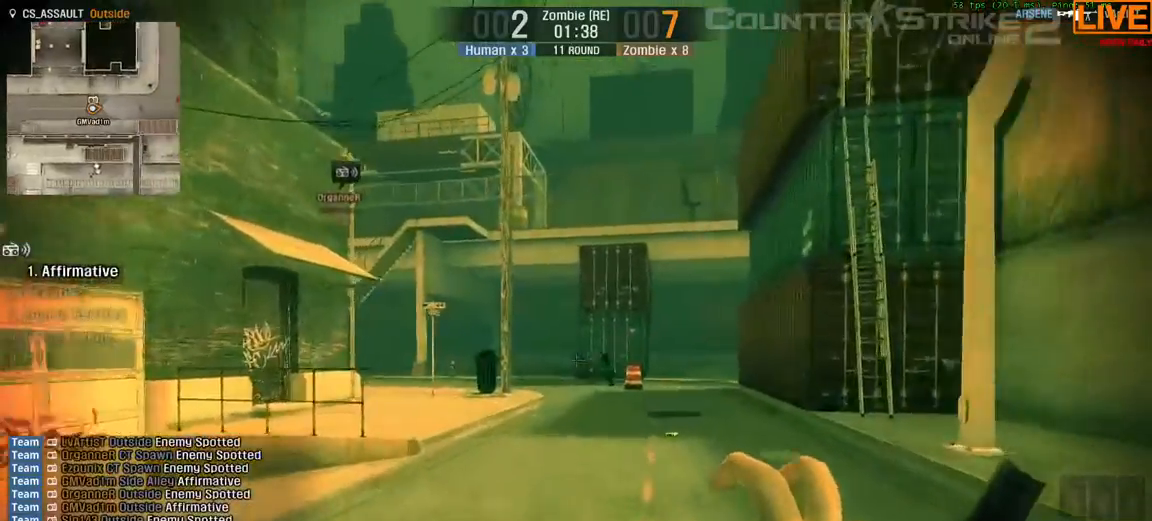
{"keys": ["w"]}
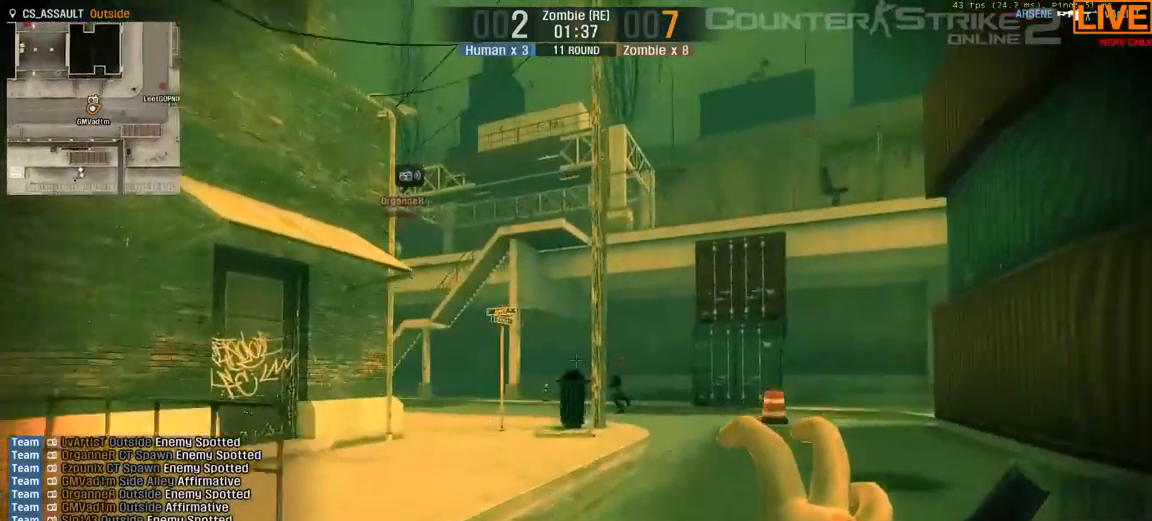
{"keys": ["w"]}
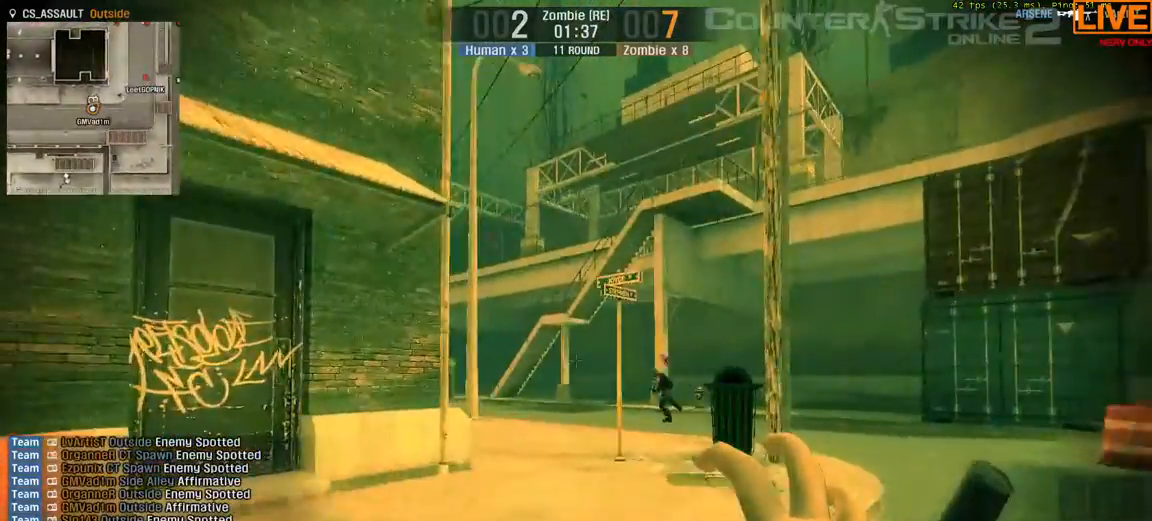
{"keys": ["w"], "events": []}
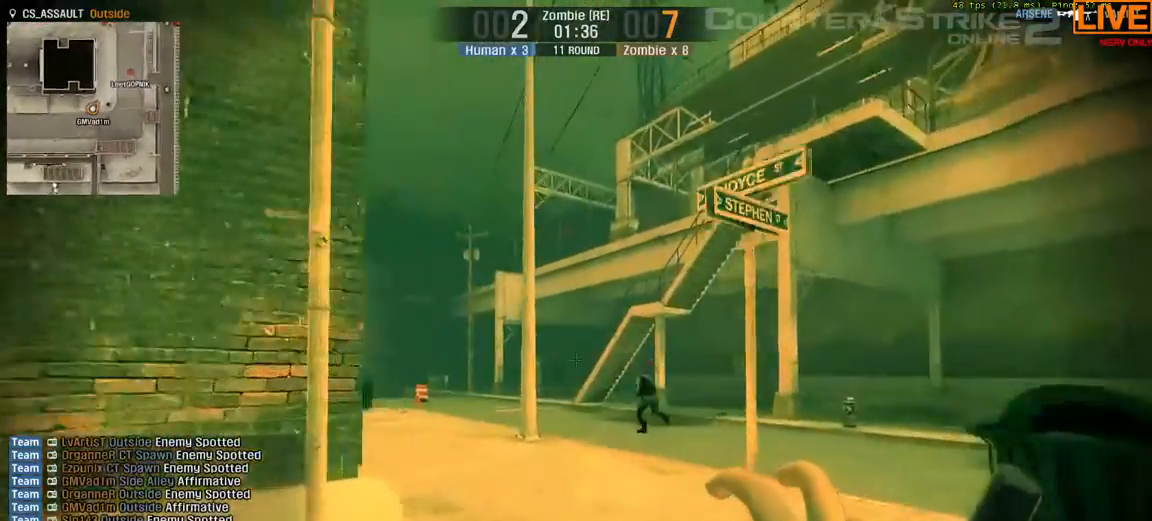
{"keys": ["w"], "events": []}
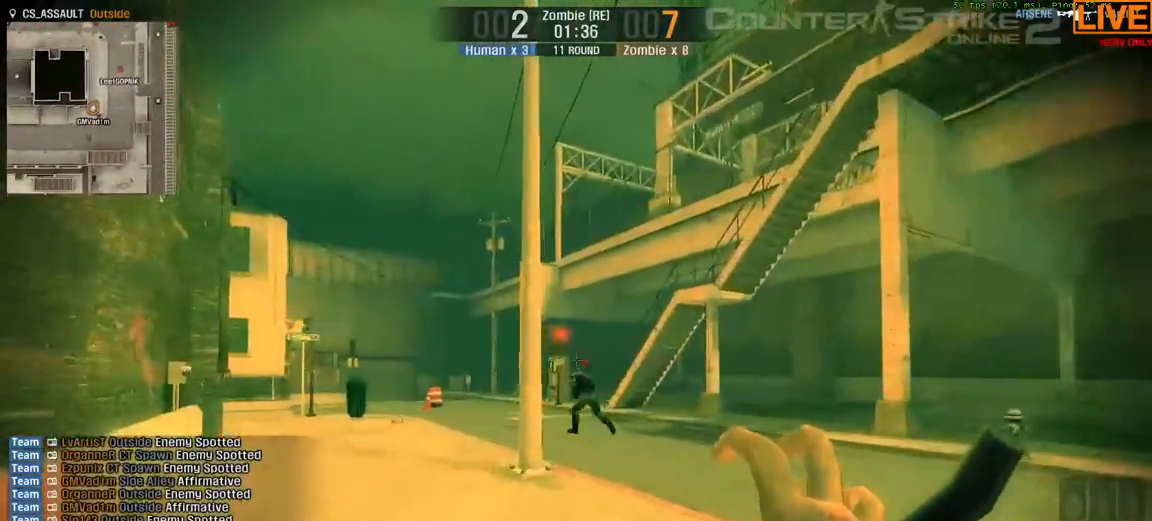
{"keys": ["w"]}
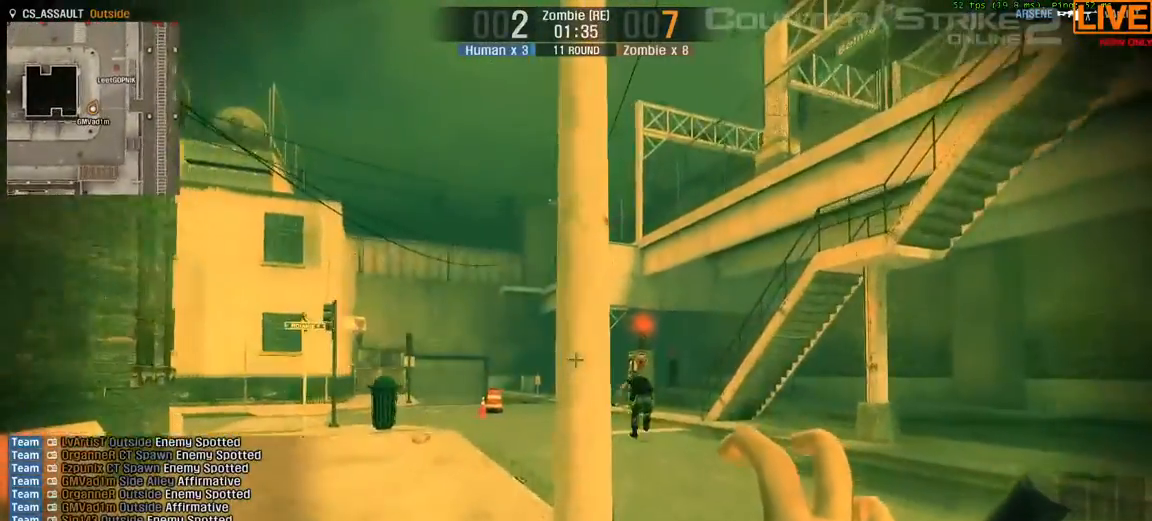
{"keys": ["w"], "events": [[300, "d", "down"], [483, "d", "up"]]}